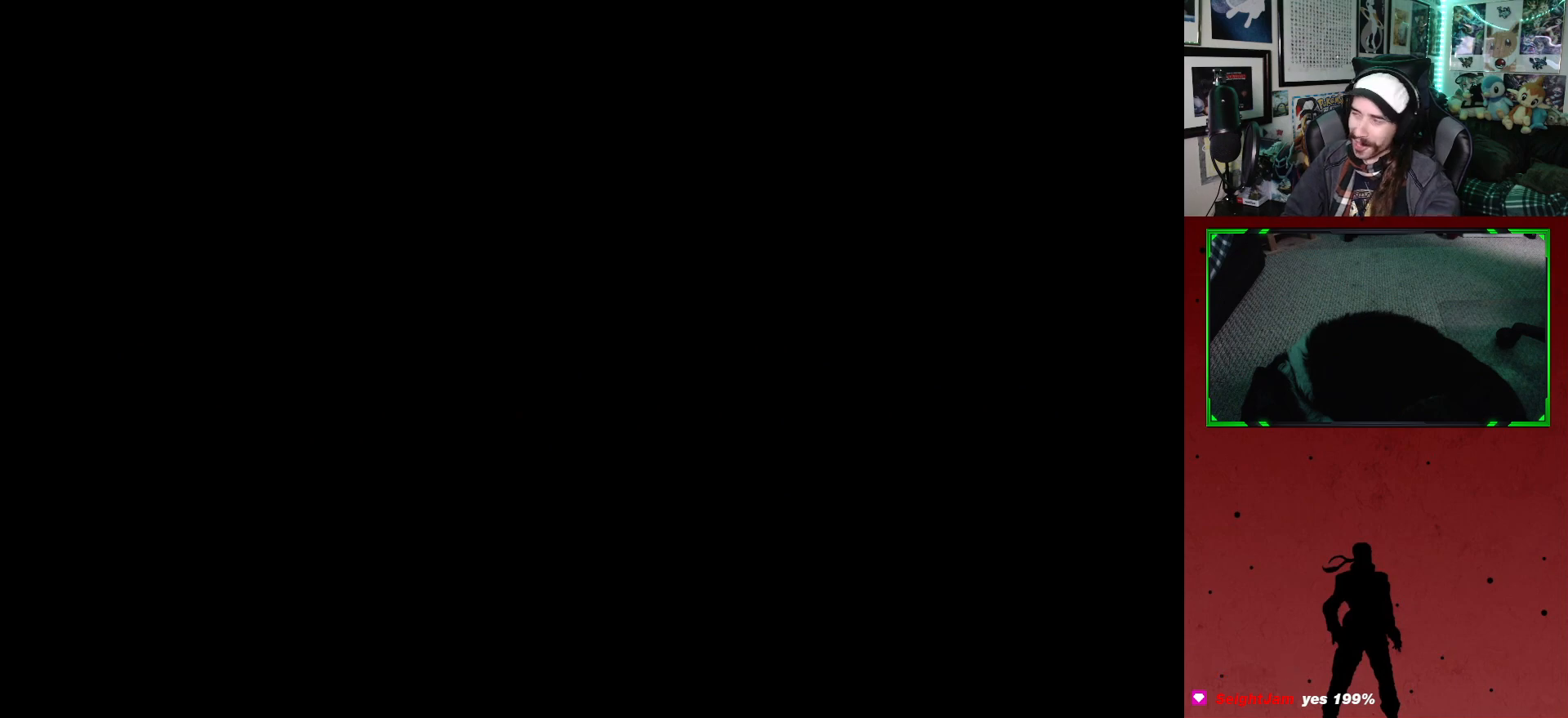
Gameplay with a controller (Xbox layout); each line is a JSON object with the inputs held at the frame after it. "events" lists button and stick changes between this image and that frame as [ms after this image, input, new state], when the widget could be followed in between.
{"buttons": [], "left_stick": "center", "right_stick": "center", "events": []}
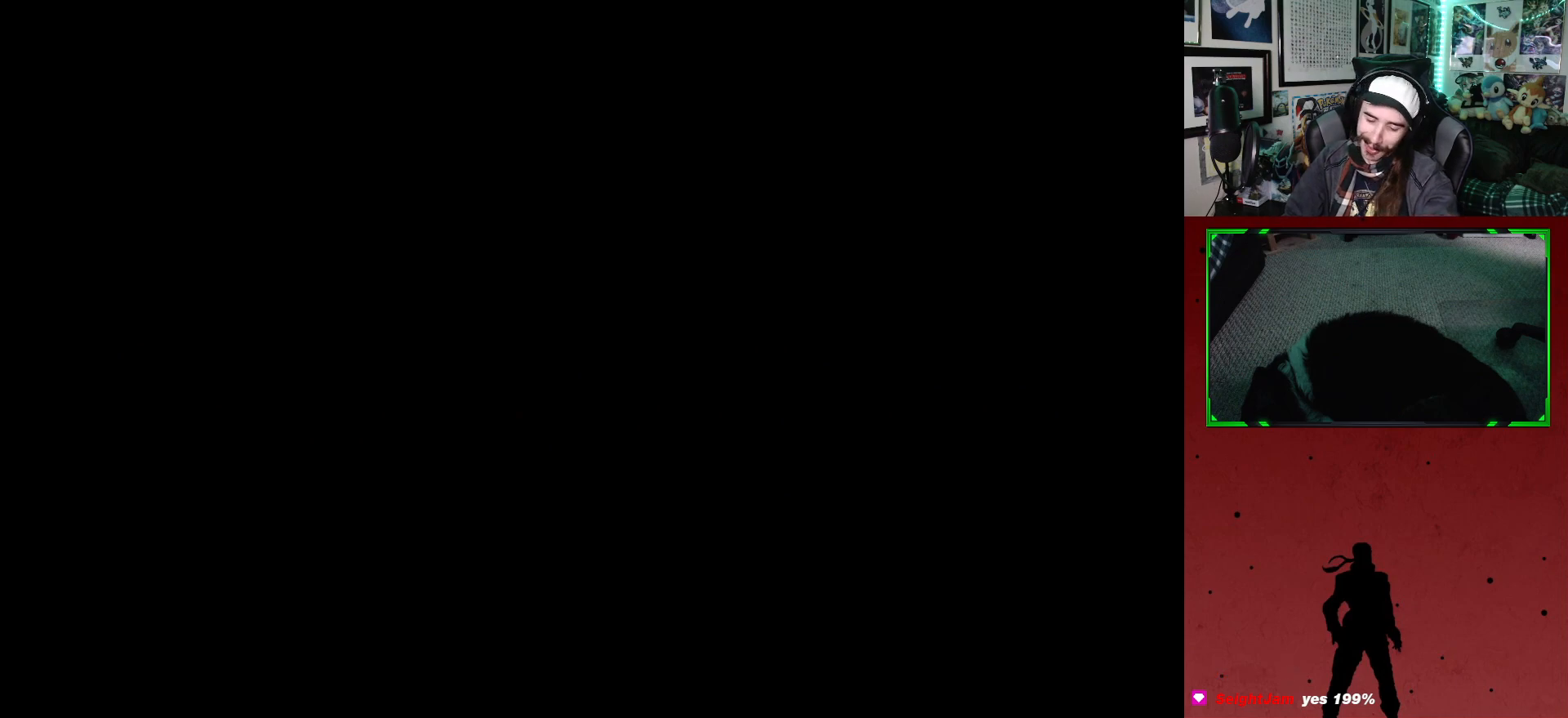
{"buttons": [], "left_stick": "center", "right_stick": "center", "events": []}
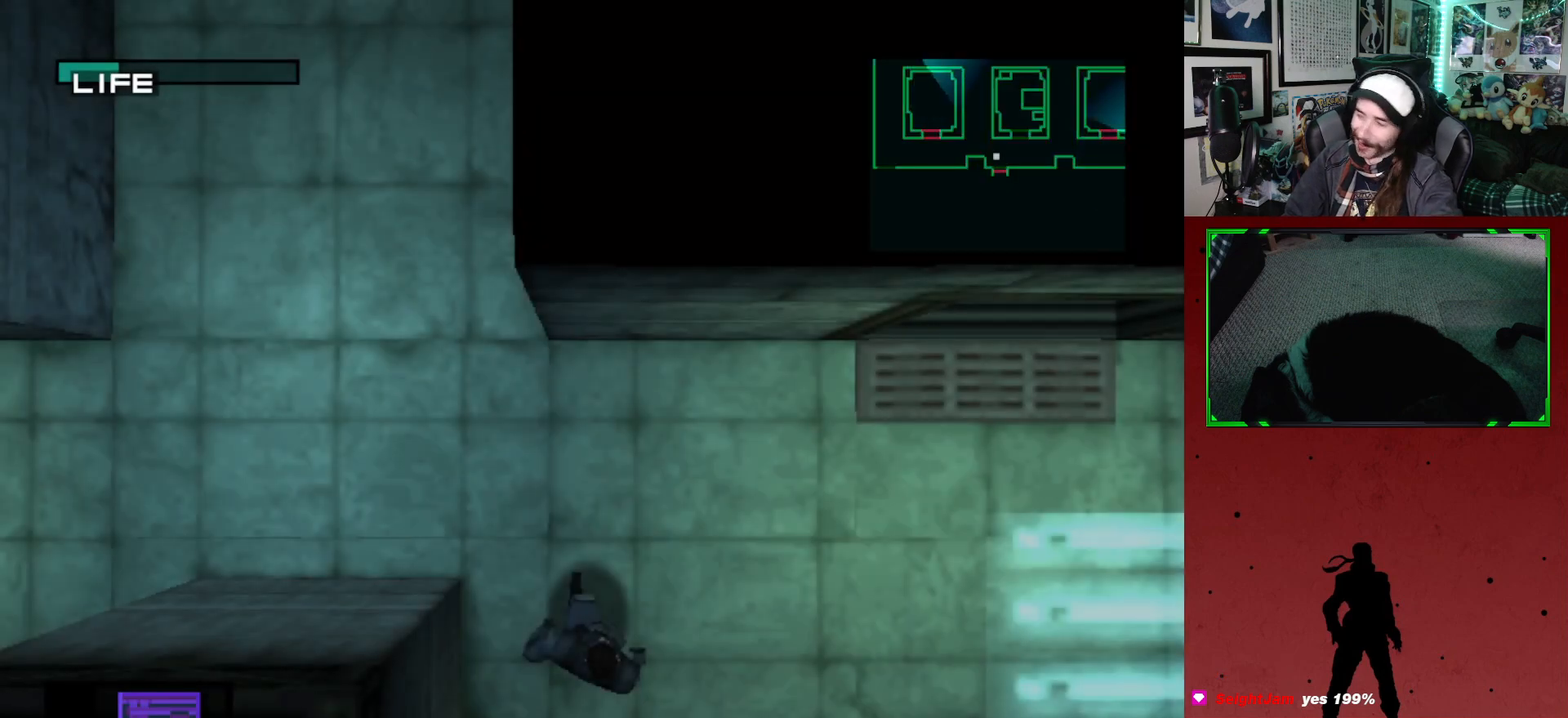
{"buttons": [], "left_stick": "center", "right_stick": "center", "events": []}
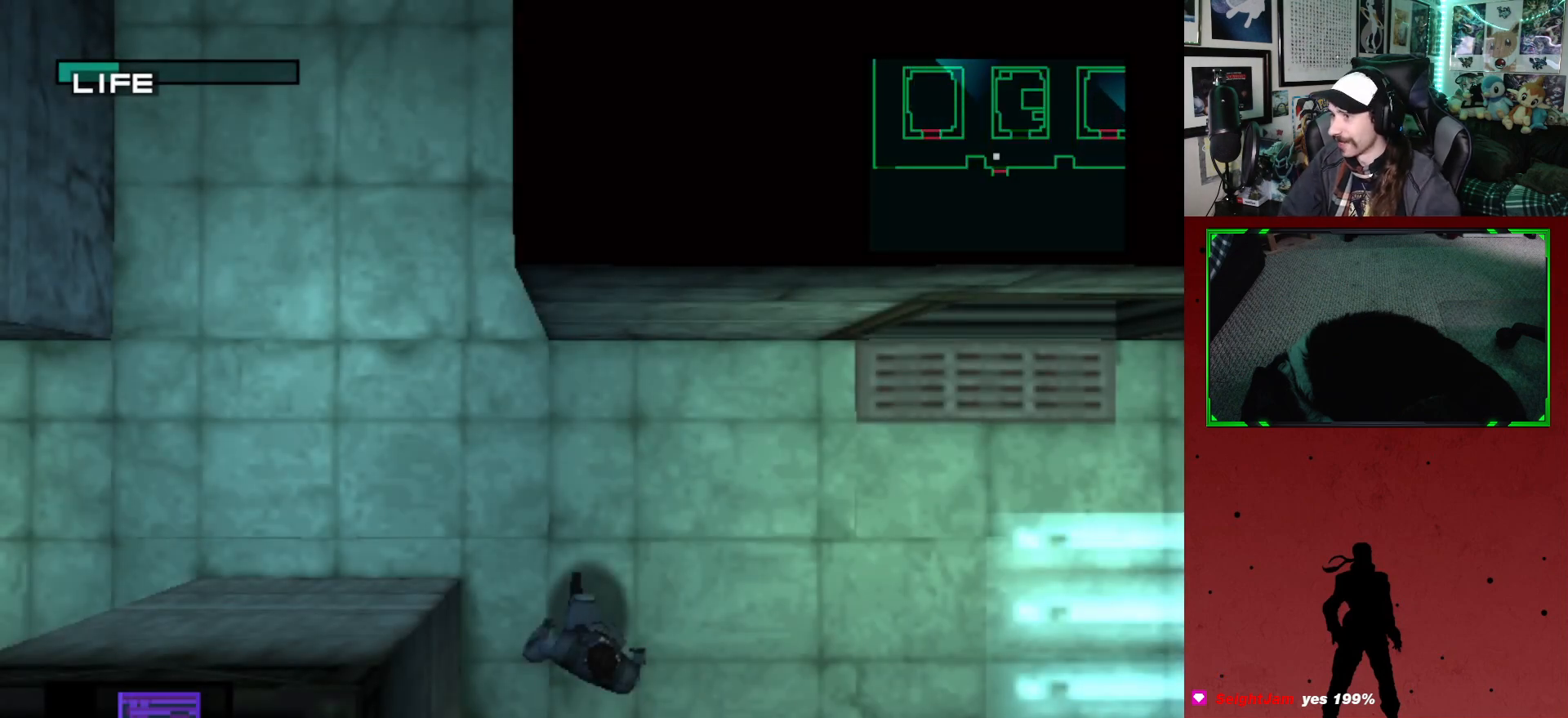
{"buttons": ["DPAD_UP", "DPAD_LEFT"], "left_stick": "center", "right_stick": "center", "events": [[300, "DPAD_UP", "down"], [467, "DPAD_LEFT", "down"]]}
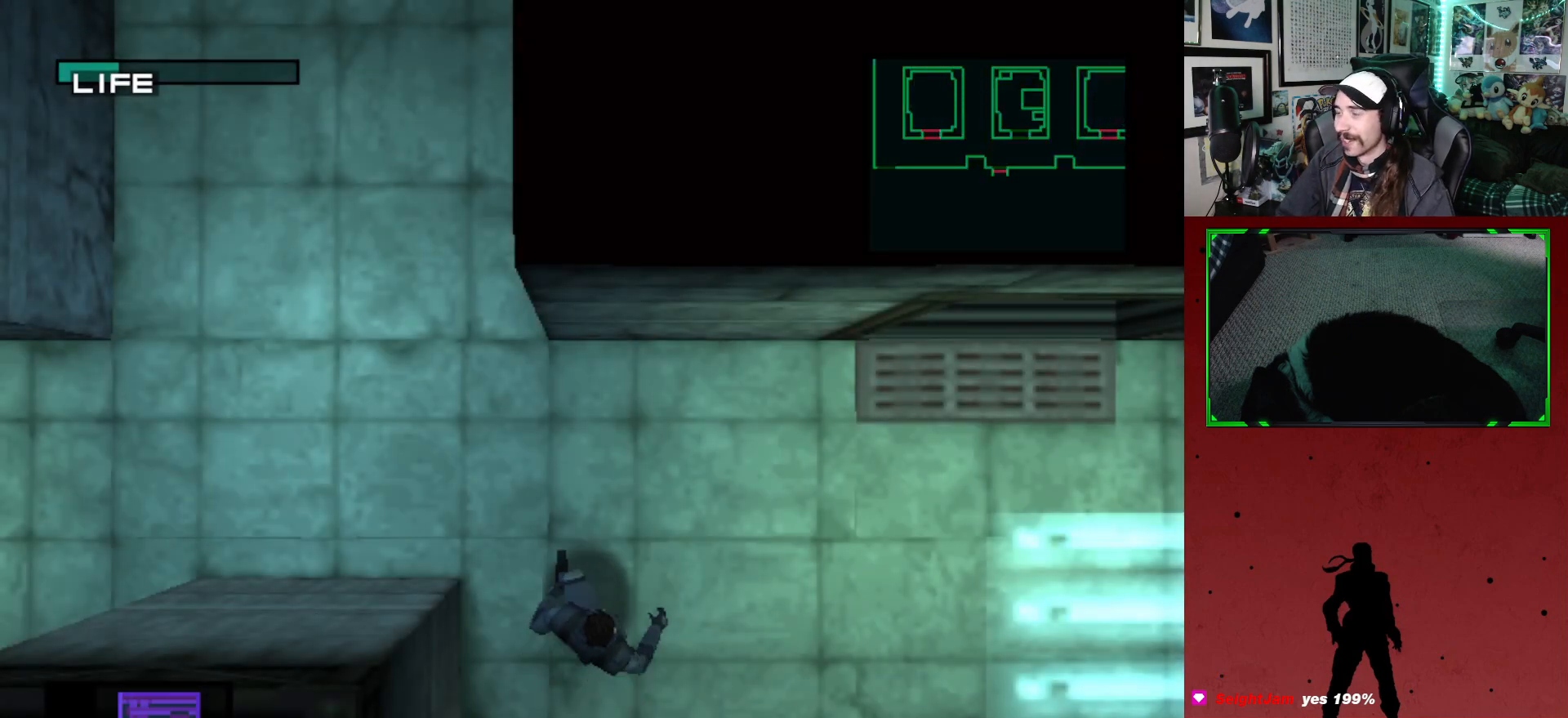
{"buttons": ["DPAD_LEFT"], "left_stick": "center", "right_stick": "center", "events": [[283, "DPAD_UP", "up"]]}
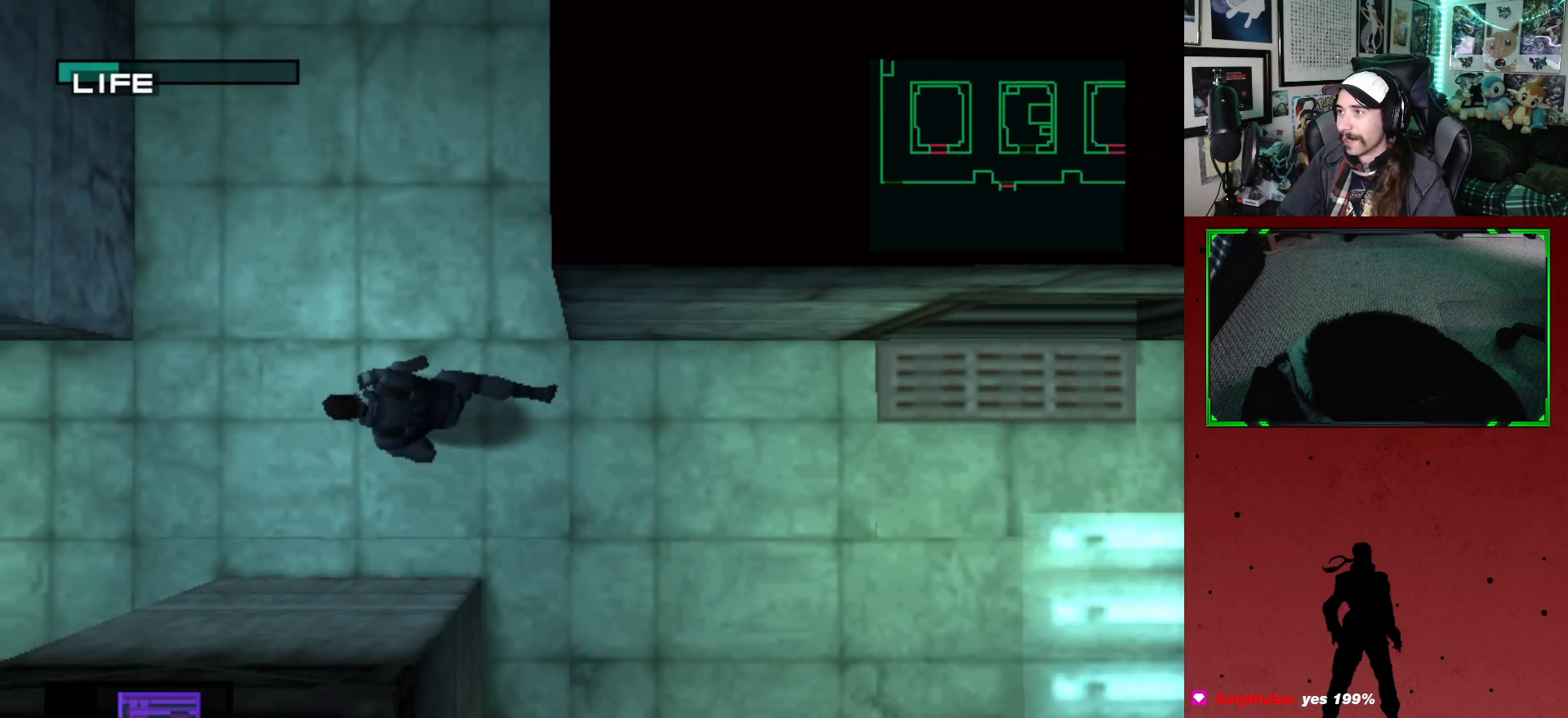
{"buttons": ["DPAD_UP"], "left_stick": "center", "right_stick": "center", "events": [[67, "DPAD_UP", "down"], [200, "DPAD_LEFT", "up"]]}
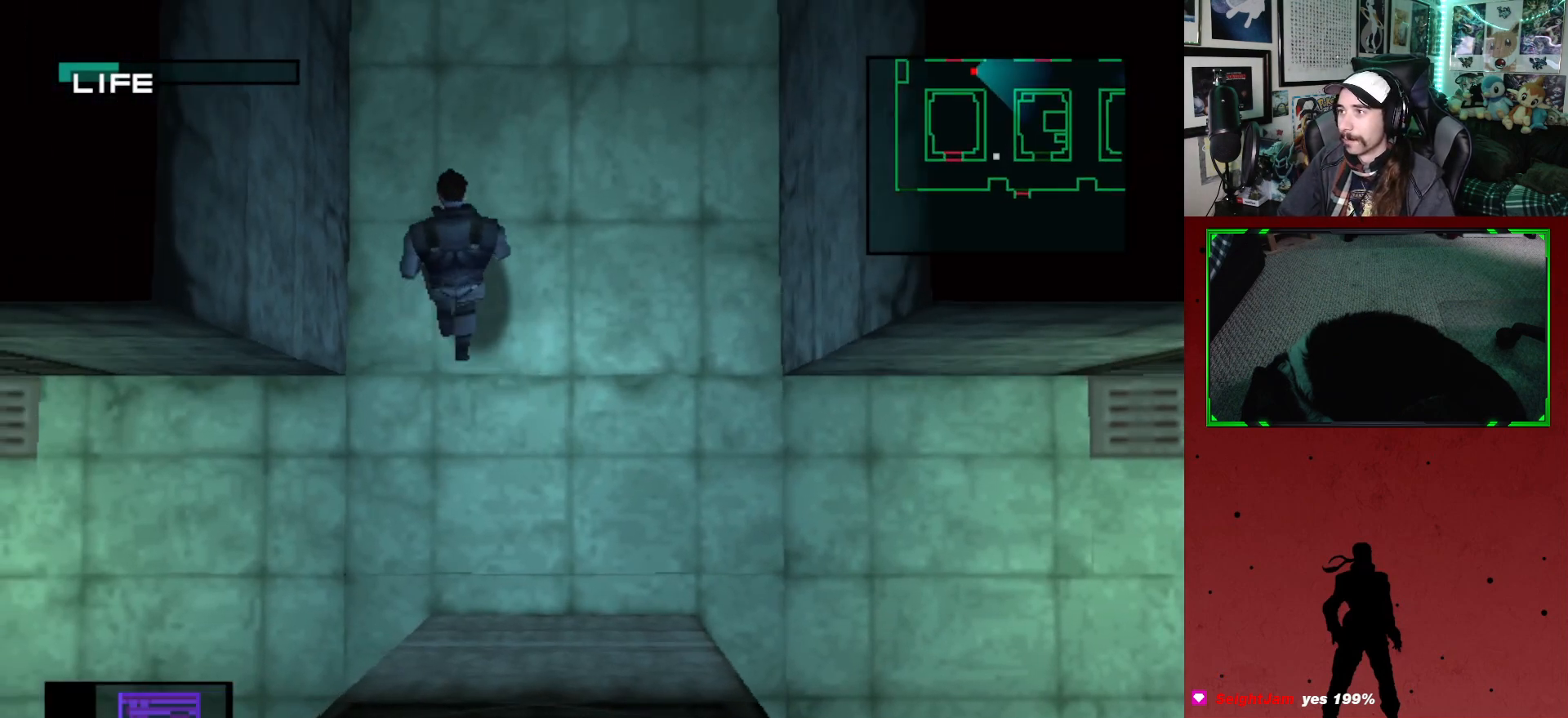
{"buttons": ["DPAD_DOWN"], "left_stick": "center", "right_stick": "center", "events": [[183, "DPAD_UP", "up"], [500, "DPAD_DOWN", "down"]]}
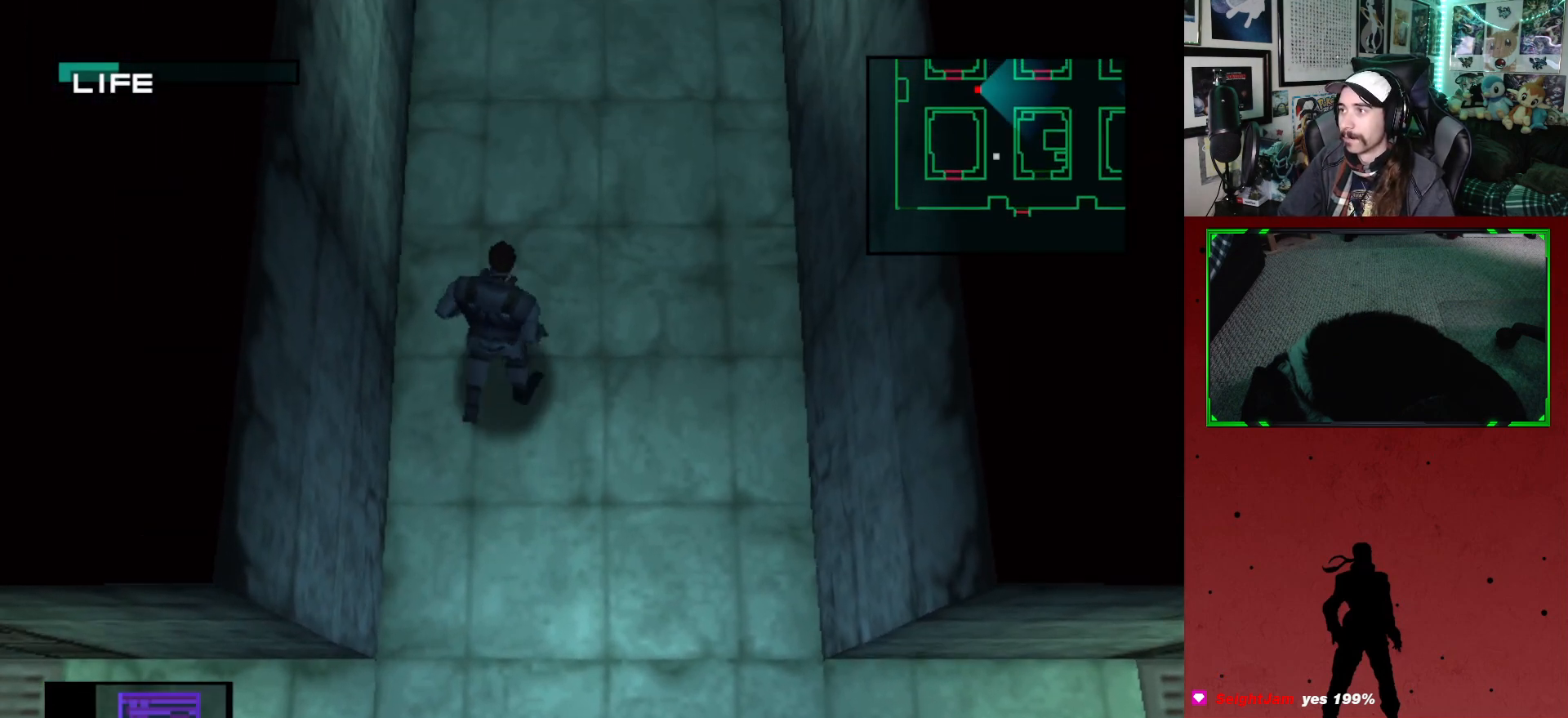
{"buttons": ["DPAD_DOWN"], "left_stick": "center", "right_stick": "center", "events": []}
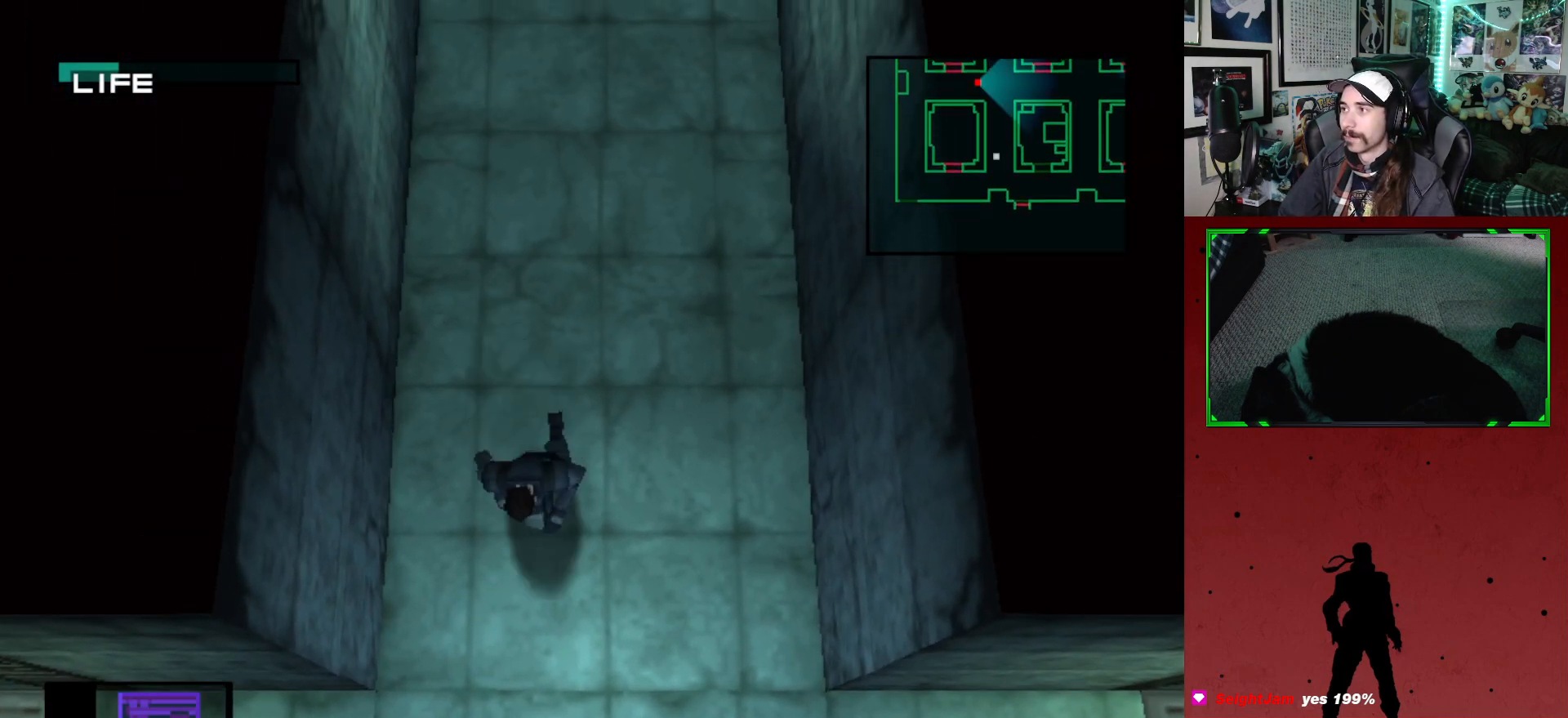
{"buttons": ["DPAD_LEFT"], "left_stick": "center", "right_stick": "center", "events": [[200, "DPAD_LEFT", "down"], [267, "DPAD_DOWN", "up"]]}
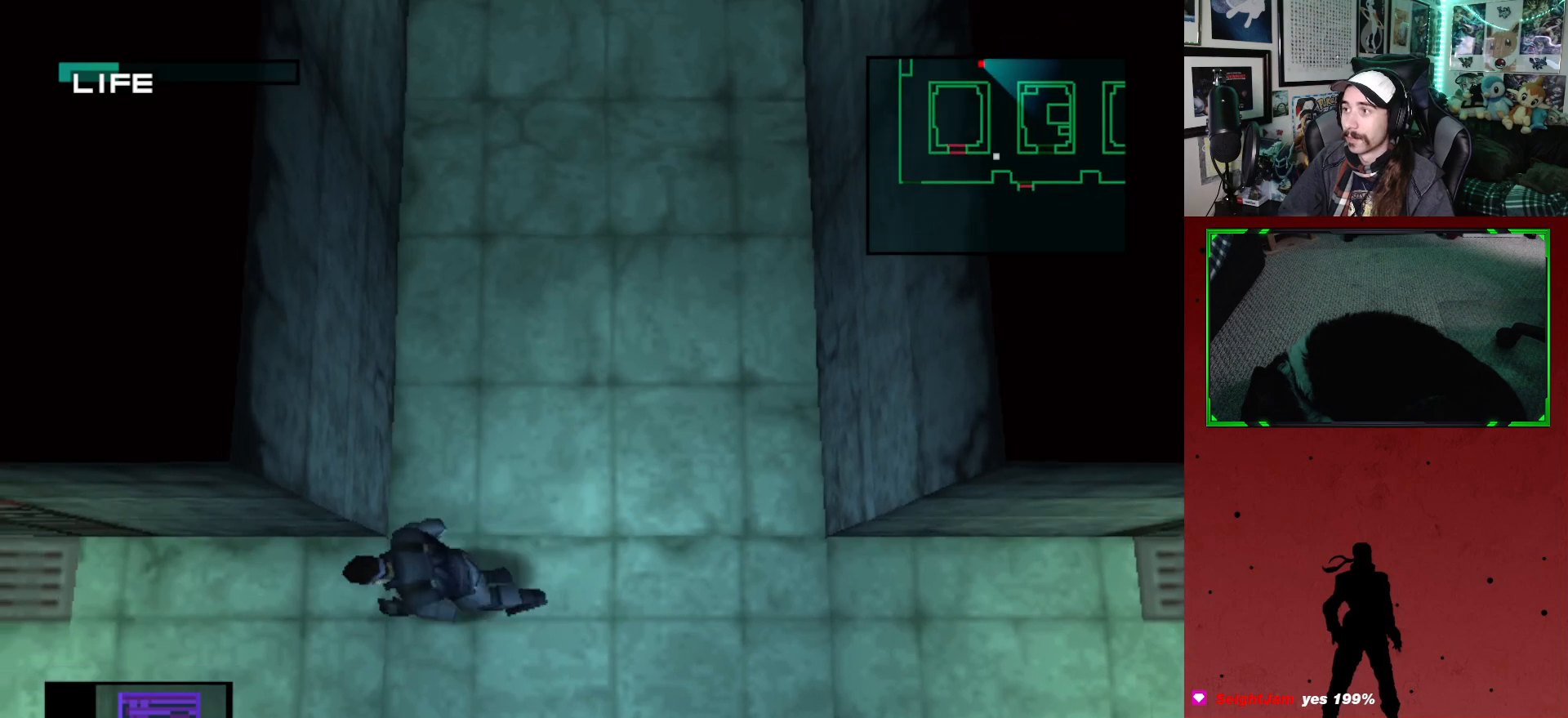
{"buttons": ["DPAD_LEFT"], "left_stick": "center", "right_stick": "center", "events": []}
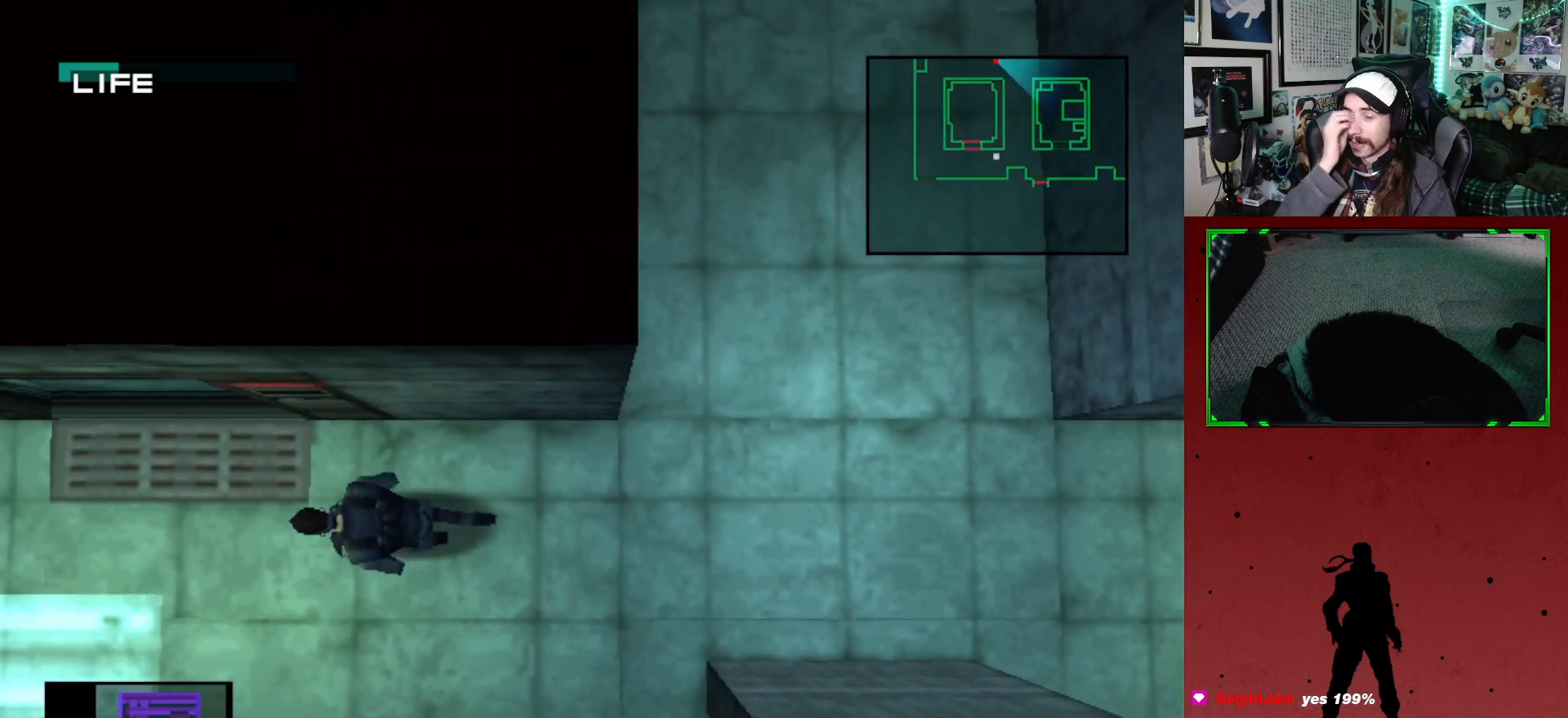
{"buttons": ["DPAD_LEFT"], "left_stick": "center", "right_stick": "center", "events": []}
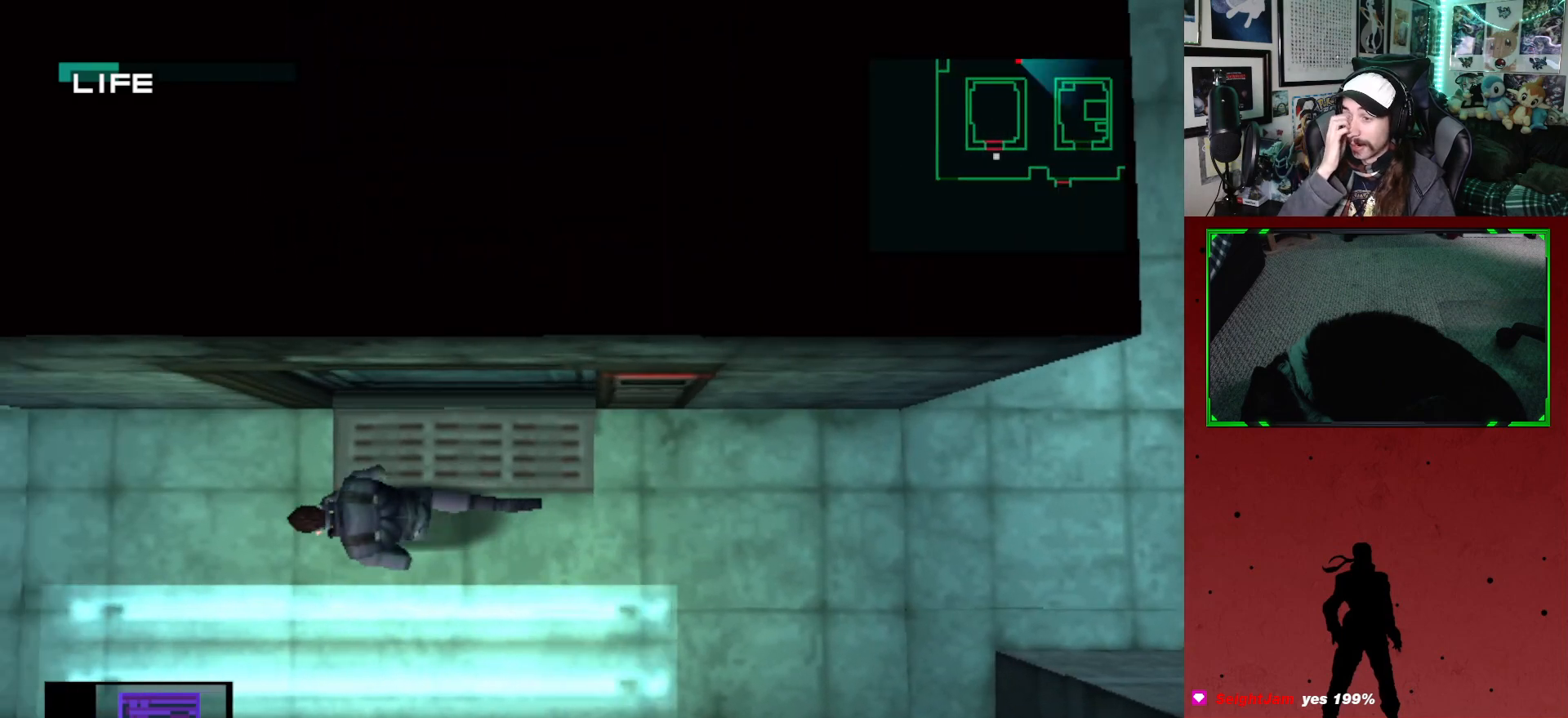
{"buttons": ["DPAD_LEFT"], "left_stick": "center", "right_stick": "center", "events": []}
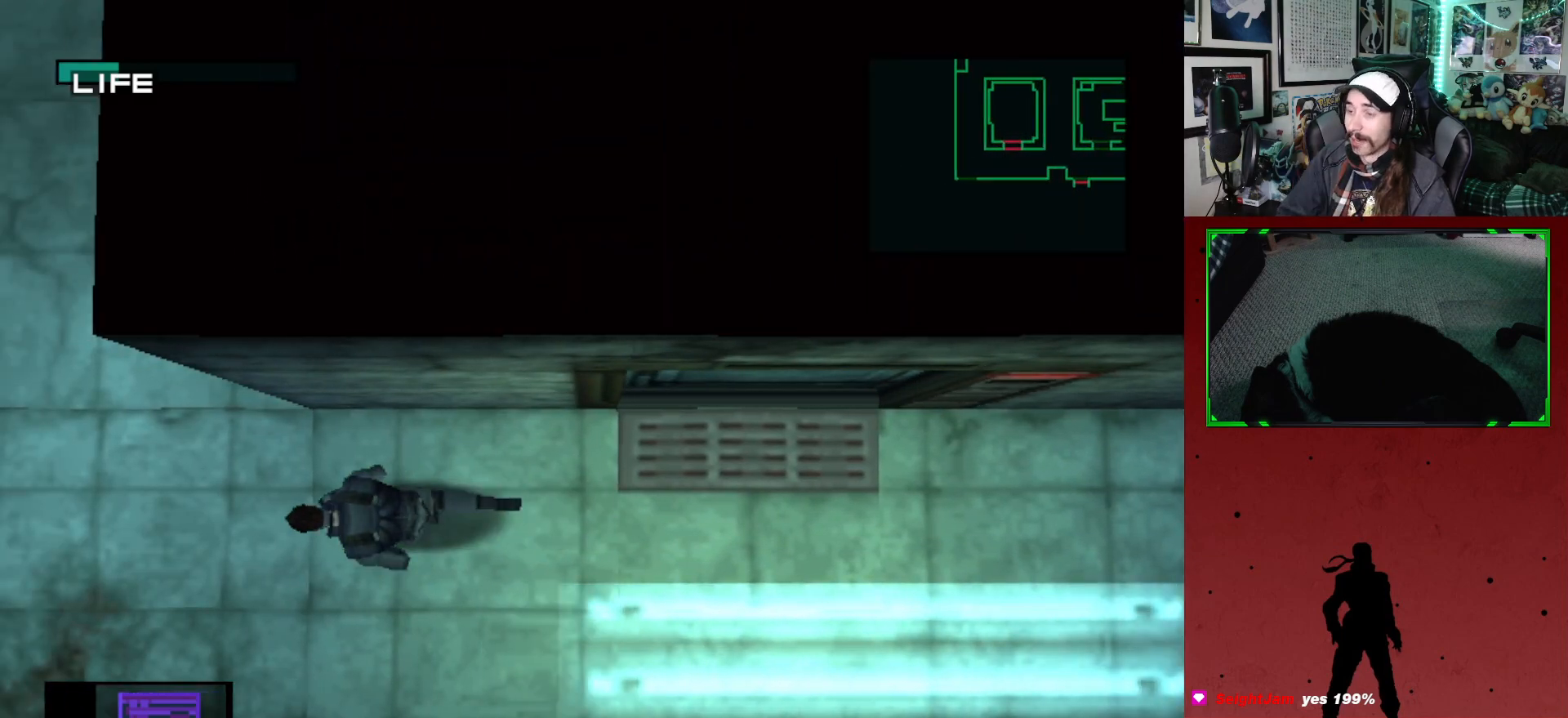
{"buttons": ["R2"], "left_stick": "center", "right_stick": "center", "events": [[17, "DPAD_UP", "down"], [67, "DPAD_LEFT", "up"], [200, "DPAD_UP", "up"], [217, "R2", "down"]]}
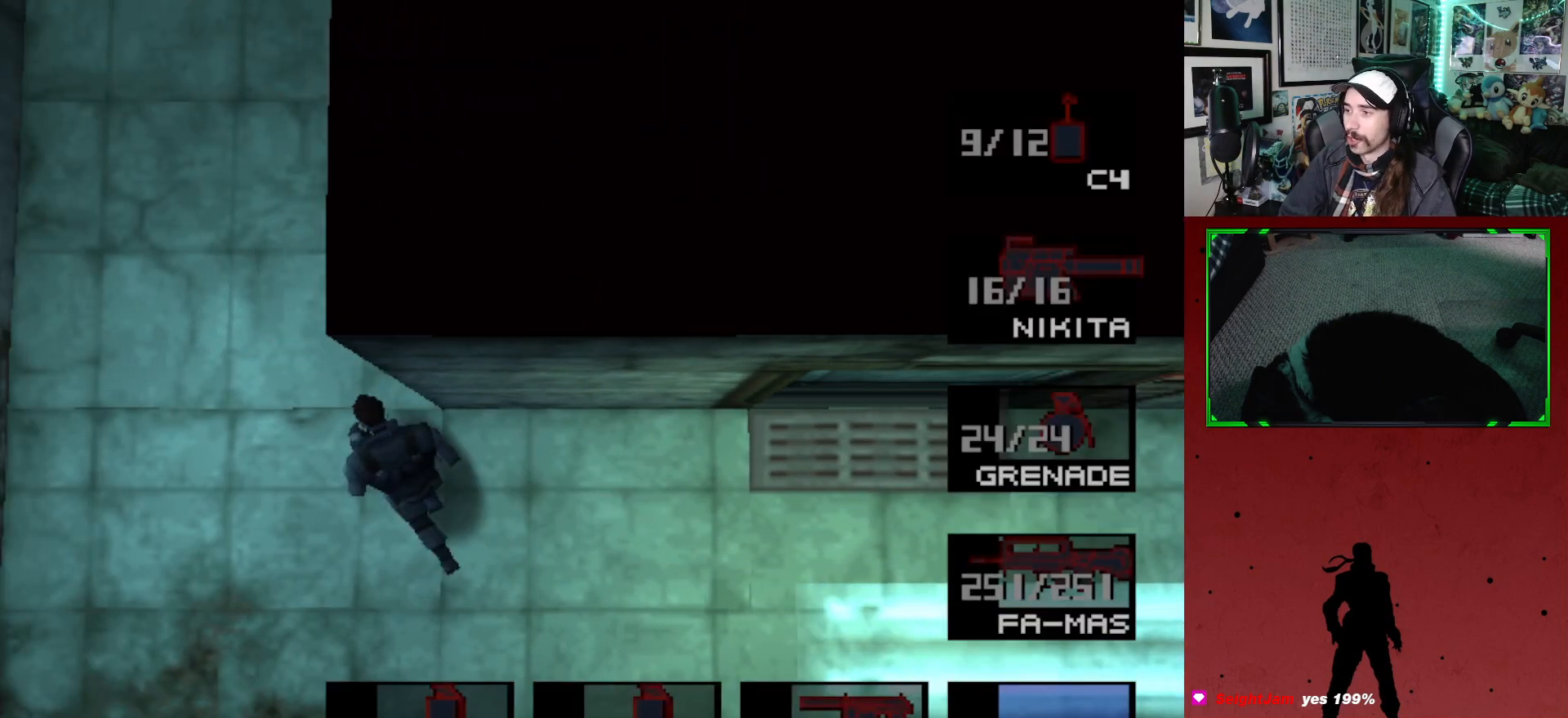
{"buttons": ["R2"], "left_stick": "center", "right_stick": "center", "events": [[400, "DPAD_UP", "down"], [500, "DPAD_UP", "up"]]}
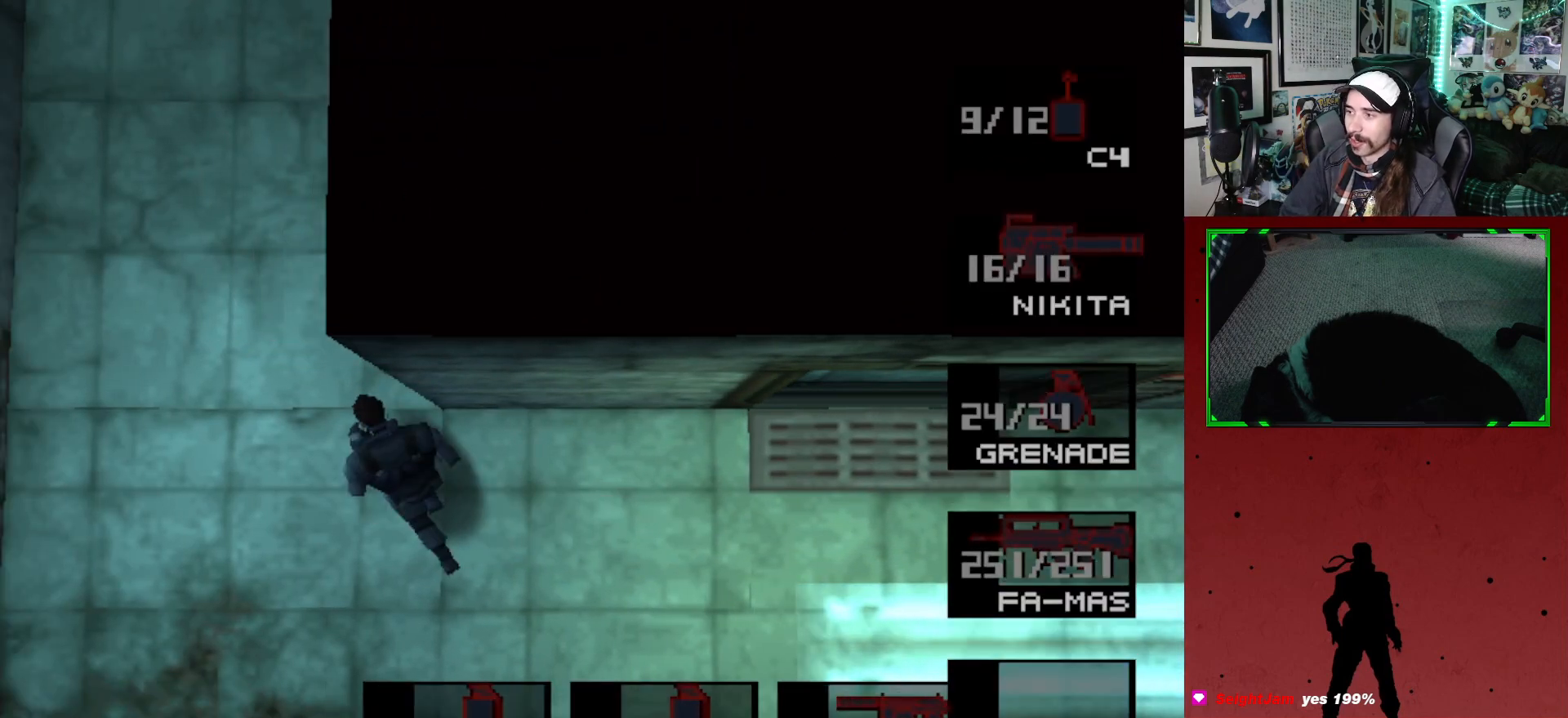
{"buttons": ["R2"], "left_stick": "center", "right_stick": "center", "events": [[300, "DPAD_DOWN", "down"], [417, "DPAD_DOWN", "up"]]}
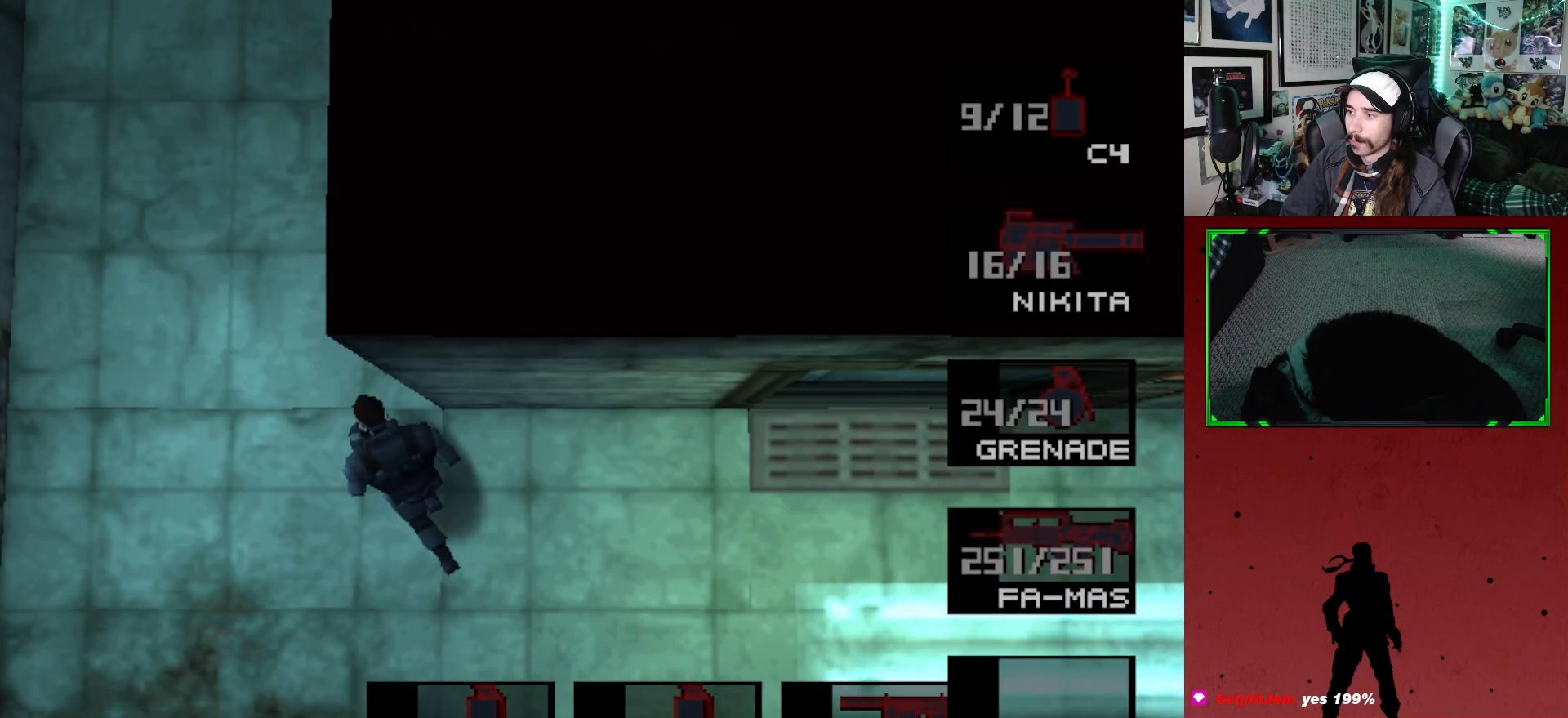
{"buttons": ["R2"], "left_stick": "center", "right_stick": "center", "events": [[100, "DPAD_DOWN", "down"], [200, "DPAD_DOWN", "up"]]}
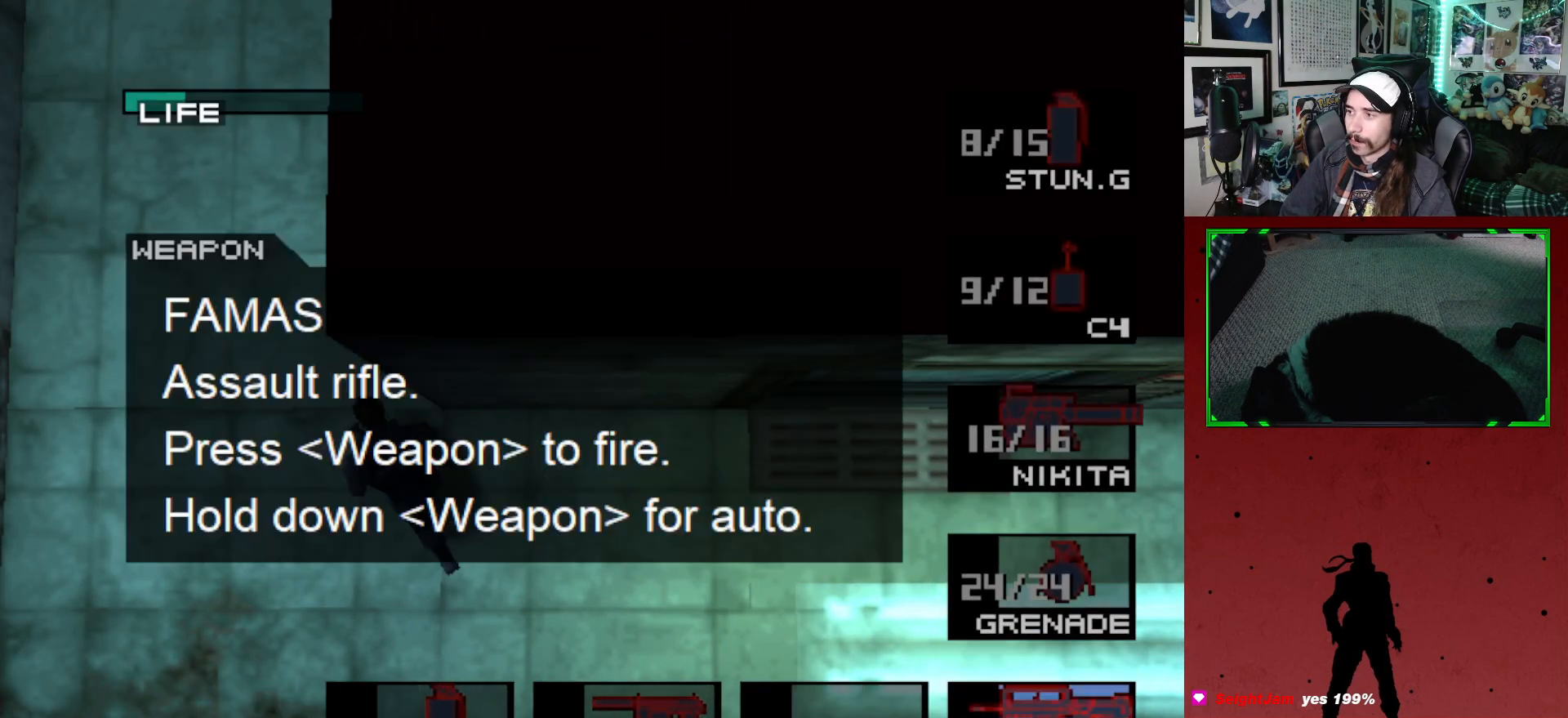
{"buttons": ["R2", "DPAD_UP"], "left_stick": "center", "right_stick": "center", "events": [[83, "DPAD_UP", "down"], [233, "DPAD_UP", "up"], [400, "DPAD_UP", "down"]]}
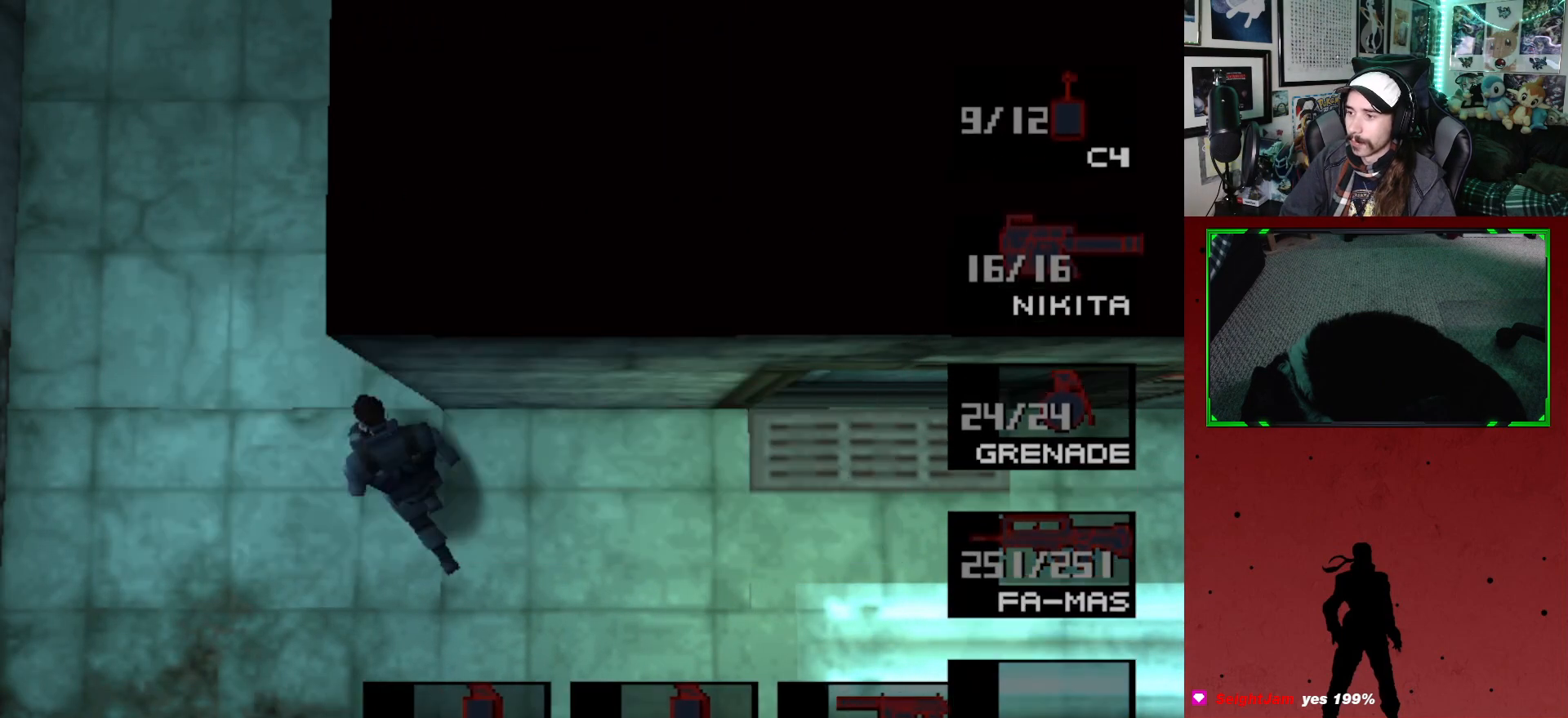
{"buttons": ["R2"], "left_stick": "center", "right_stick": "center", "events": [[33, "DPAD_UP", "up"], [167, "DPAD_UP", "down"], [300, "DPAD_UP", "up"]]}
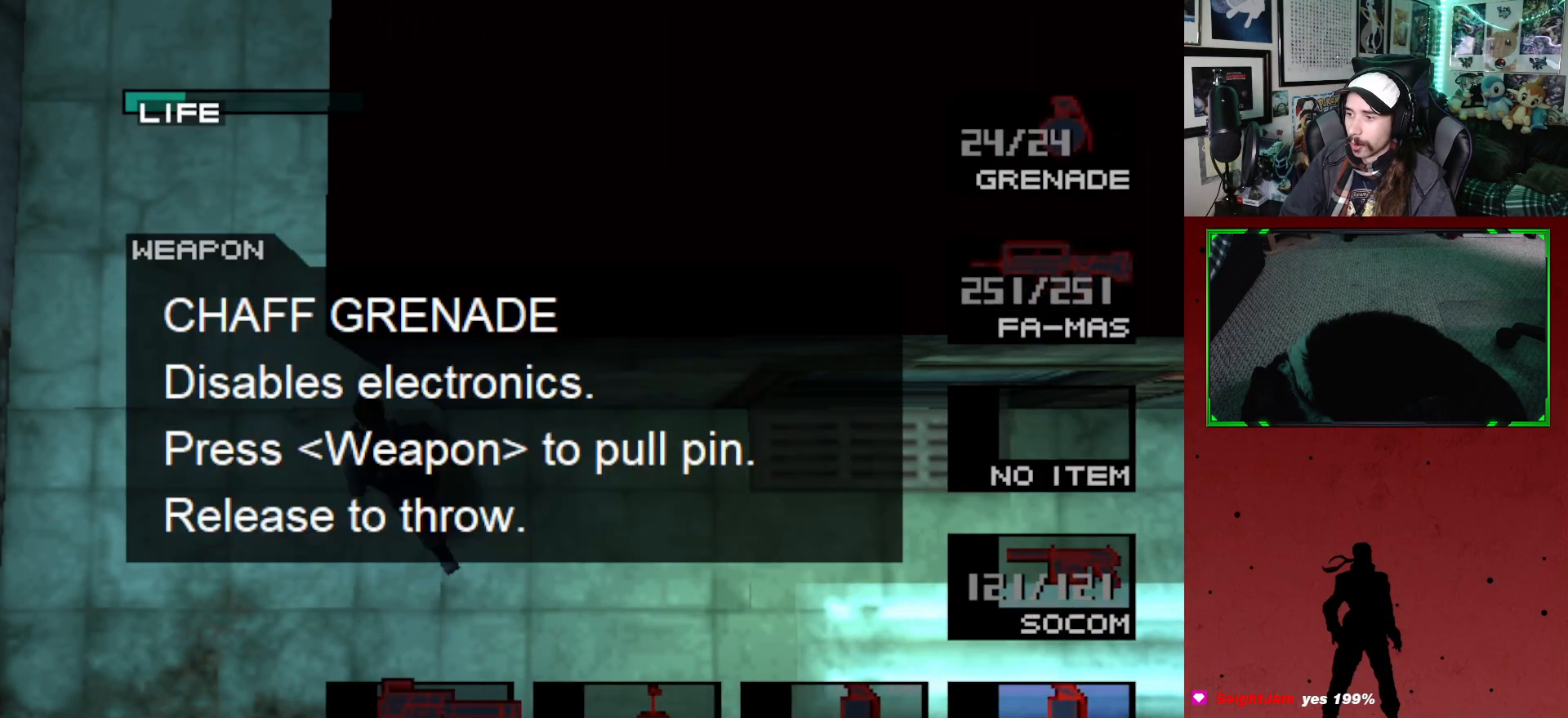
{"buttons": ["R2"], "left_stick": "center", "right_stick": "center", "events": [[100, "DPAD_UP", "down"], [267, "DPAD_UP", "up"]]}
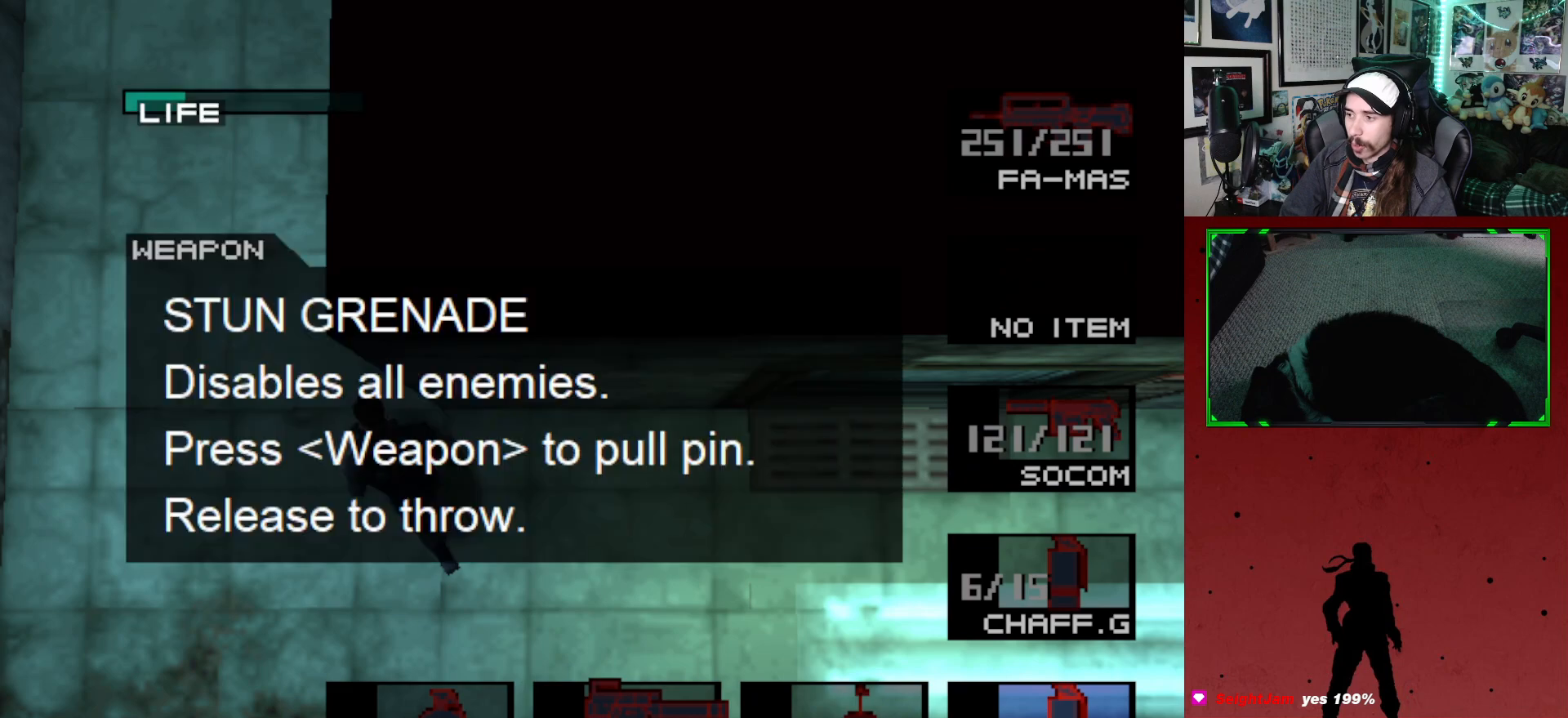
{"buttons": ["R2"], "left_stick": "center", "right_stick": "center", "events": []}
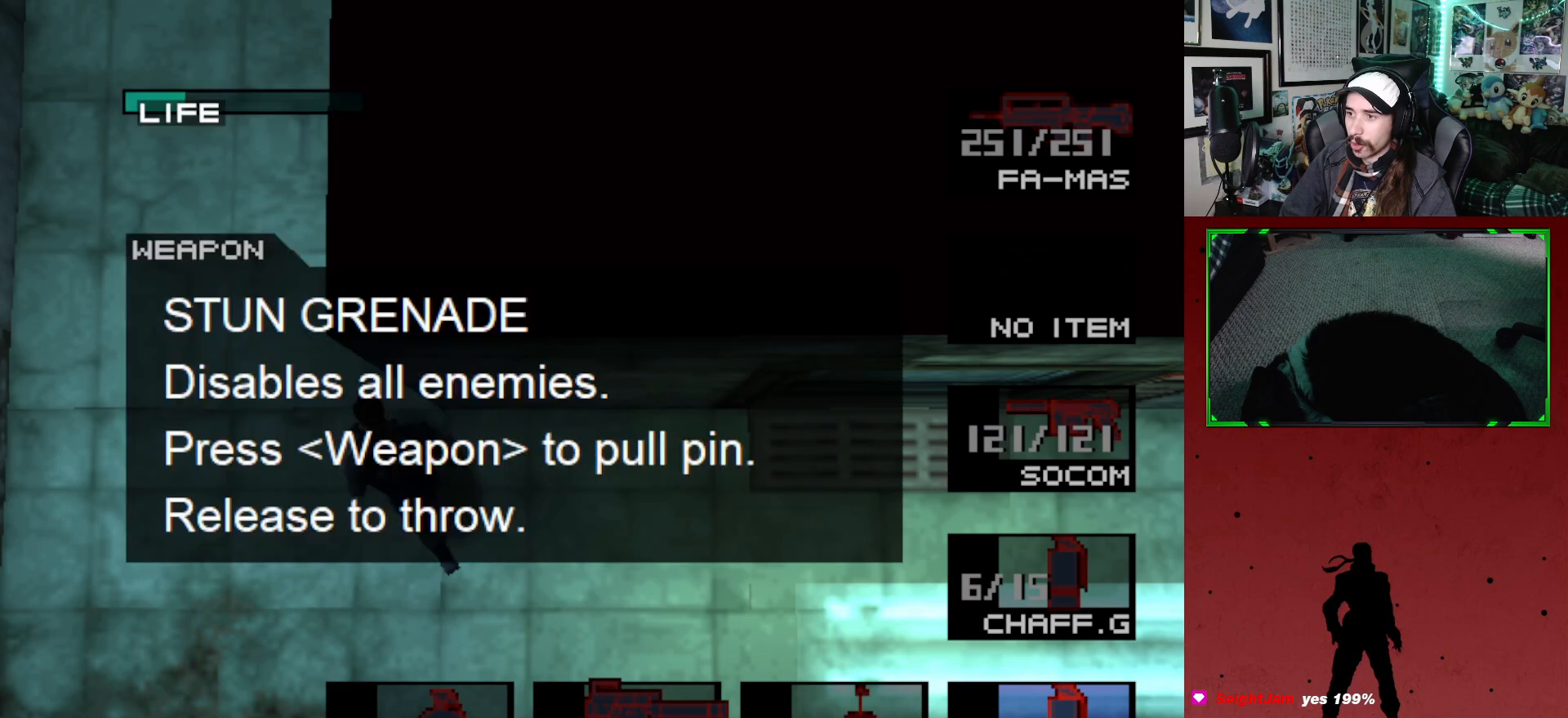
{"buttons": ["R2"], "left_stick": "center", "right_stick": "center", "events": []}
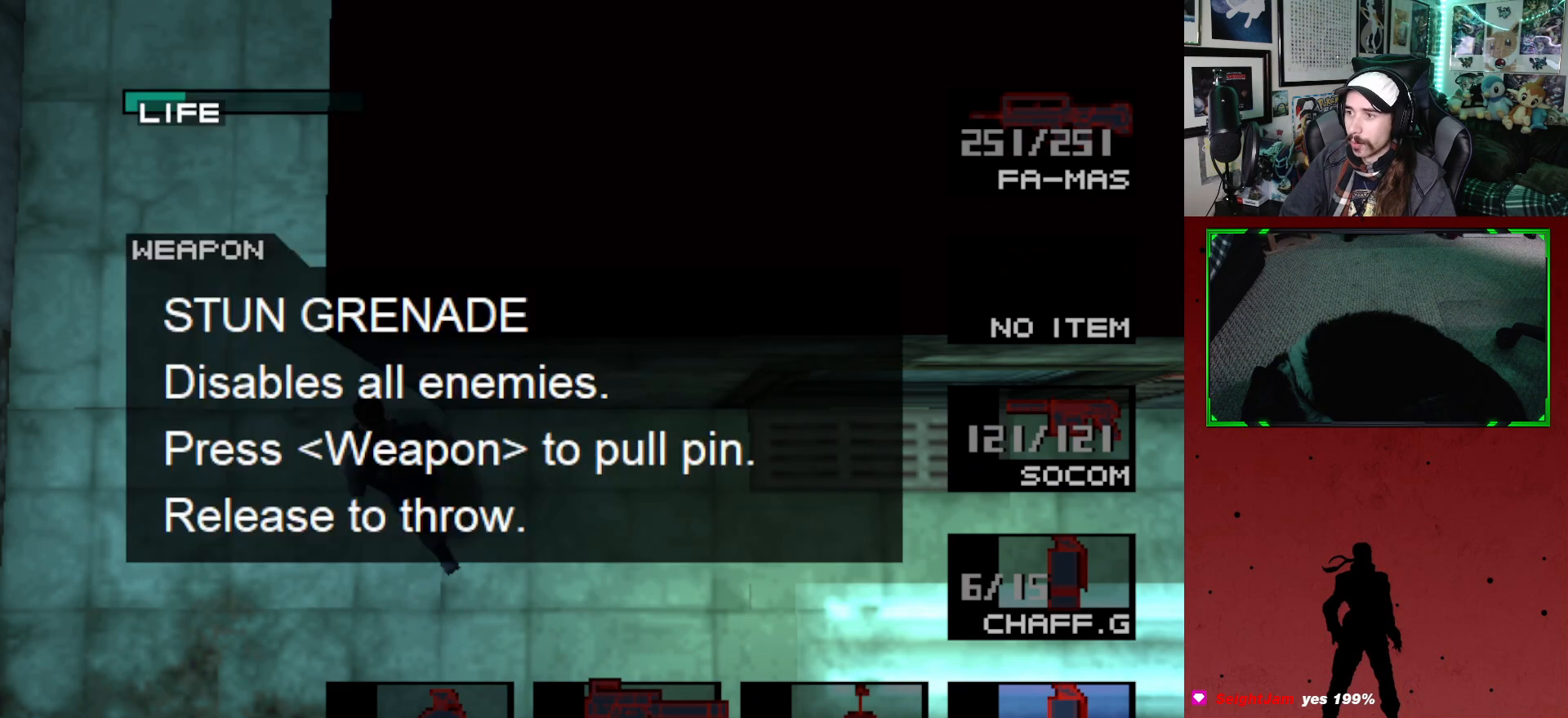
{"buttons": [], "left_stick": "center", "right_stick": "center", "events": [[500, "R2", "up"]]}
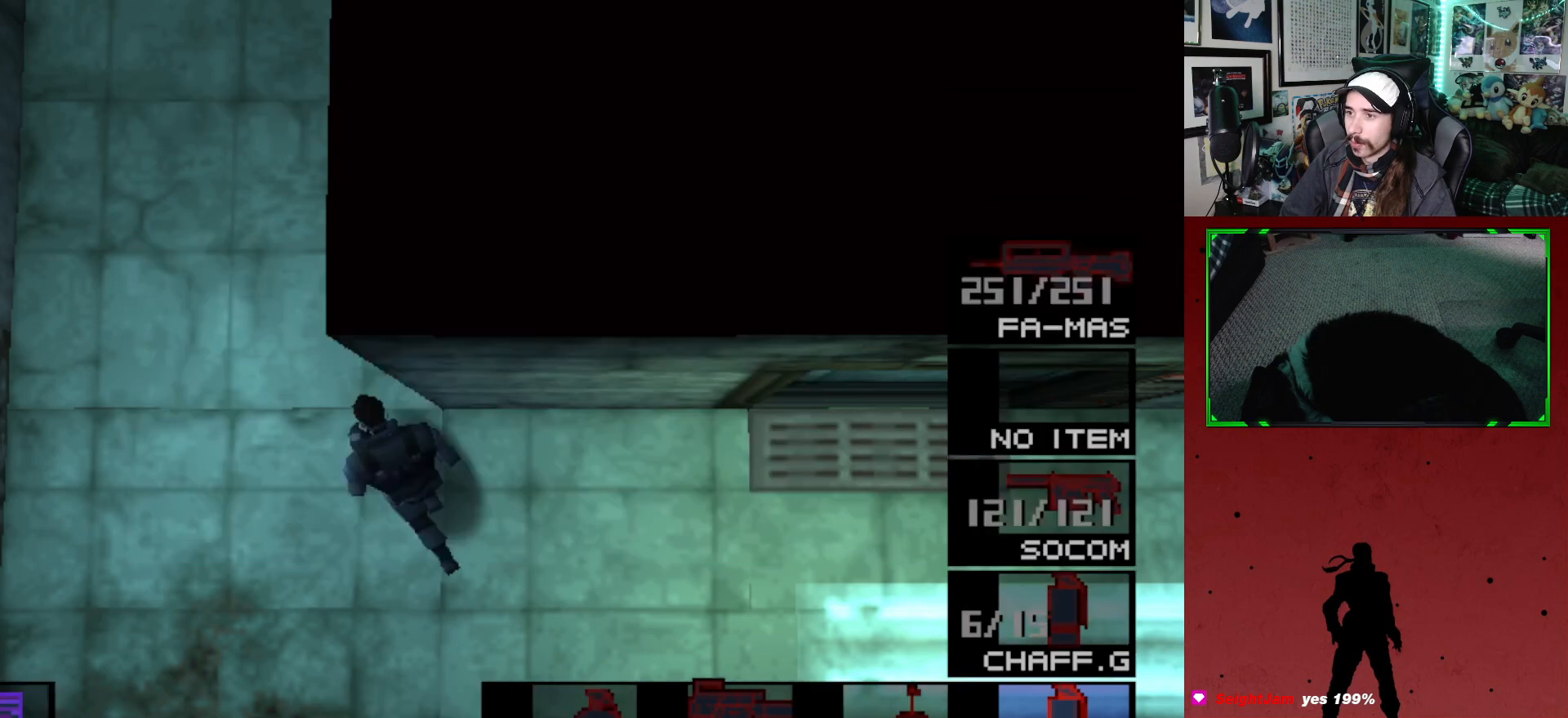
{"buttons": ["DPAD_UP"], "left_stick": "center", "right_stick": "center", "events": [[483, "DPAD_UP", "down"]]}
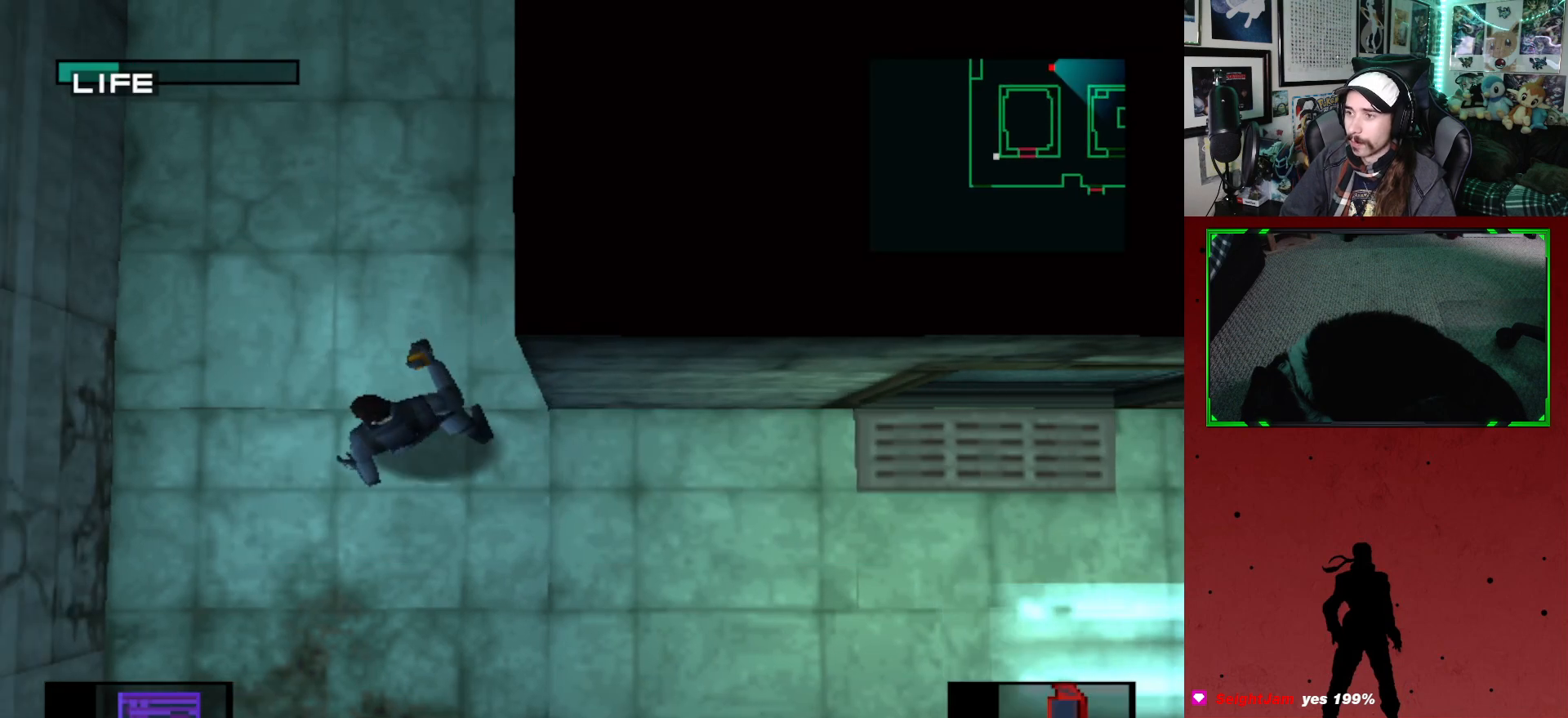
{"buttons": ["DPAD_UP", "DPAD_RIGHT"], "left_stick": "center", "right_stick": "center", "events": [[250, "DPAD_RIGHT", "down"]]}
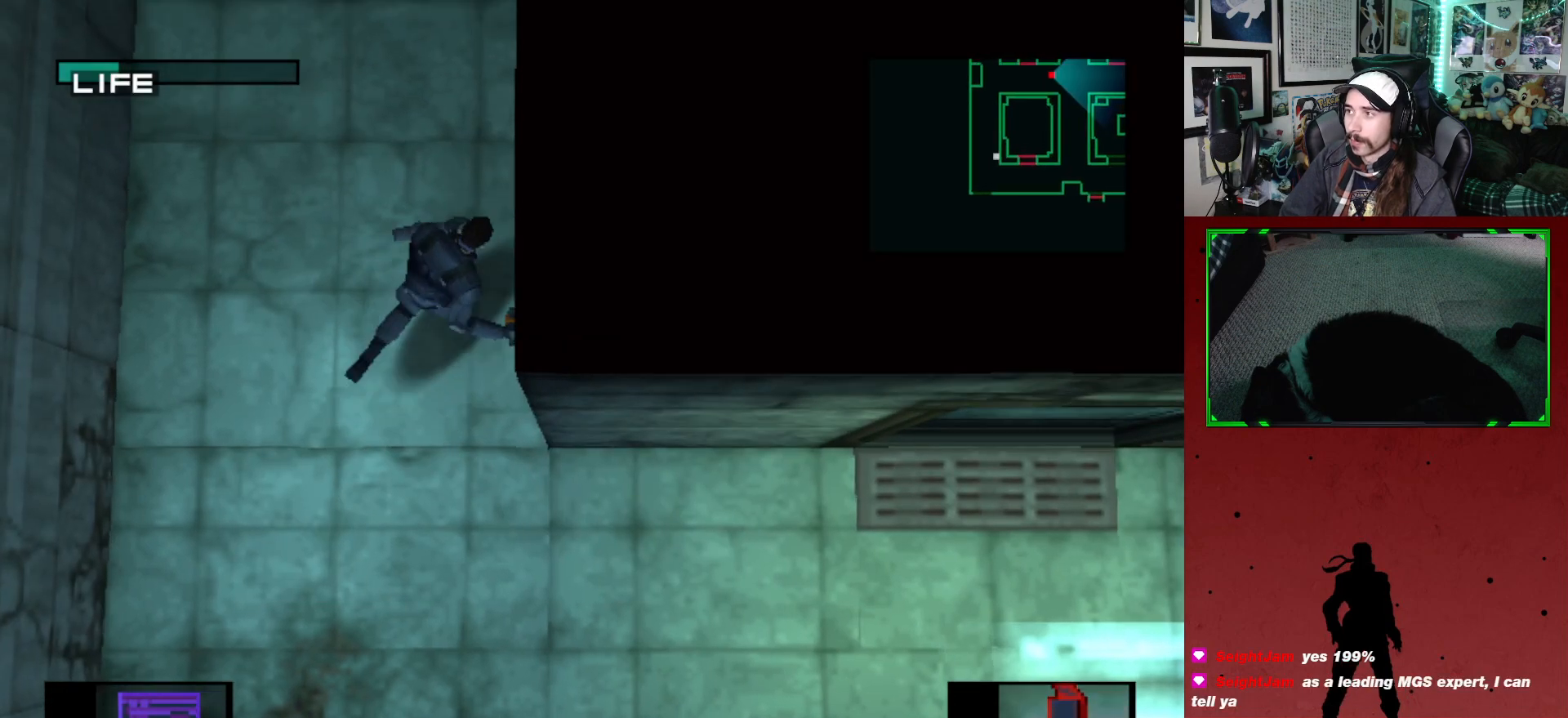
{"buttons": [], "left_stick": "center", "right_stick": "center", "events": [[100, "DPAD_RIGHT", "up"], [200, "DPAD_UP", "up"]]}
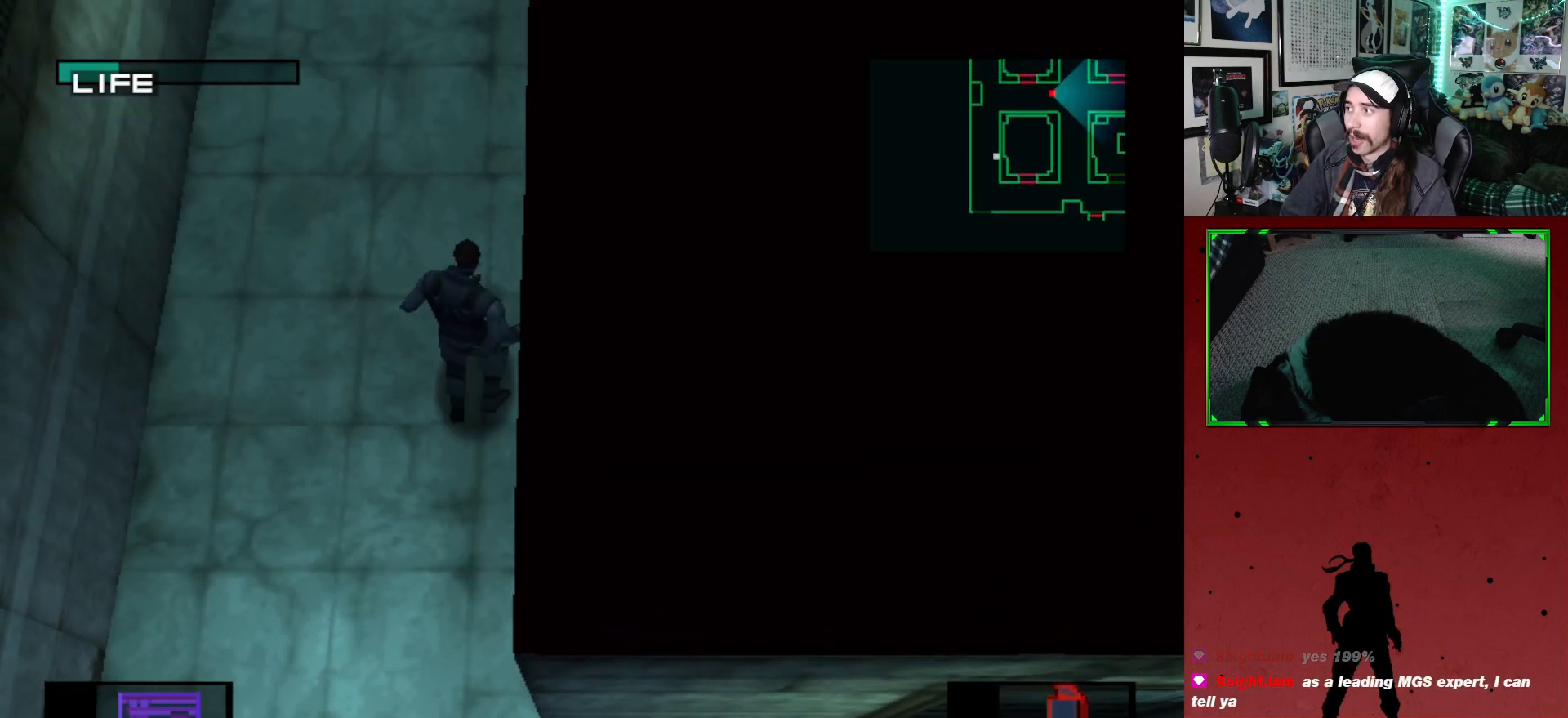
{"buttons": [], "left_stick": "center", "right_stick": "center", "events": []}
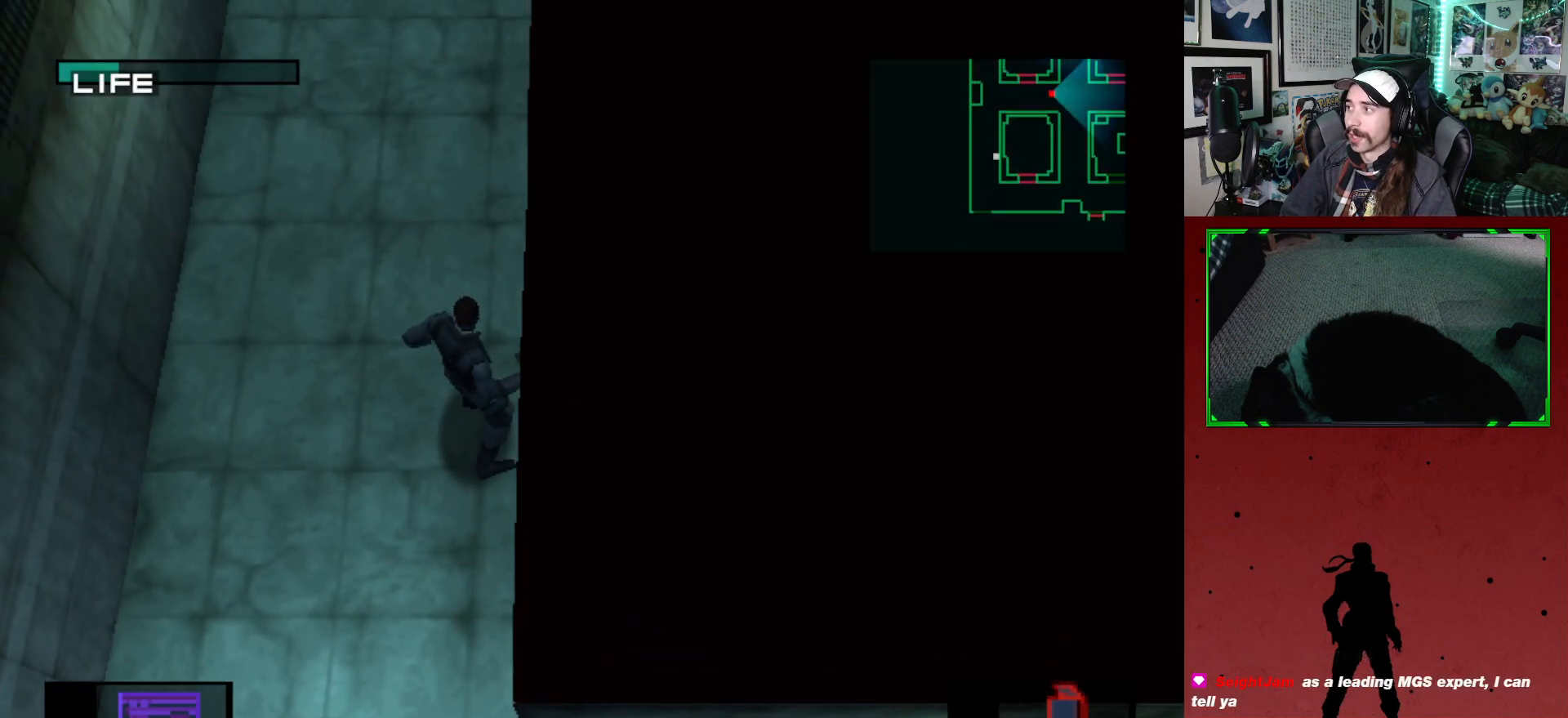
{"buttons": [], "left_stick": "center", "right_stick": "center", "events": []}
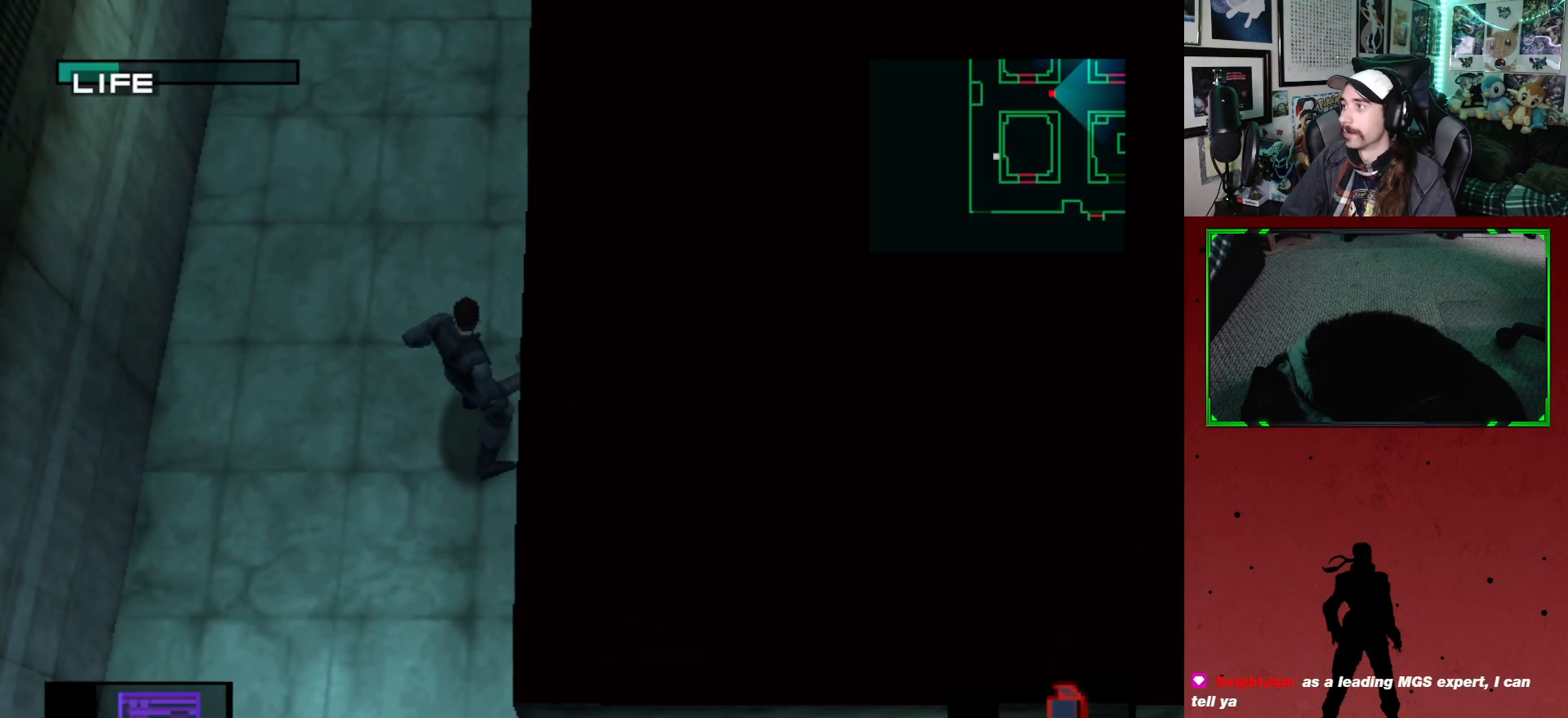
{"buttons": [], "left_stick": "center", "right_stick": "center", "events": []}
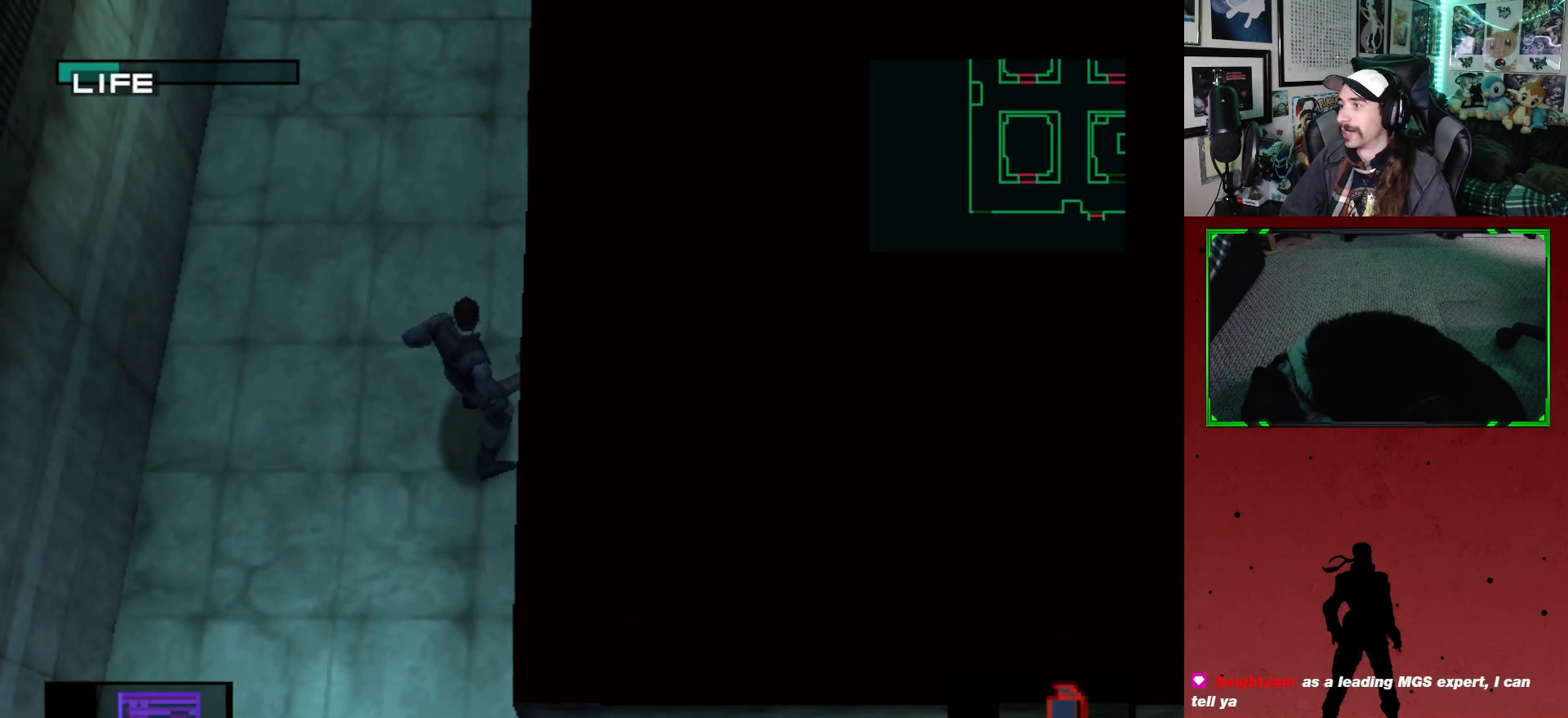
{"buttons": [], "left_stick": "center", "right_stick": "center", "events": []}